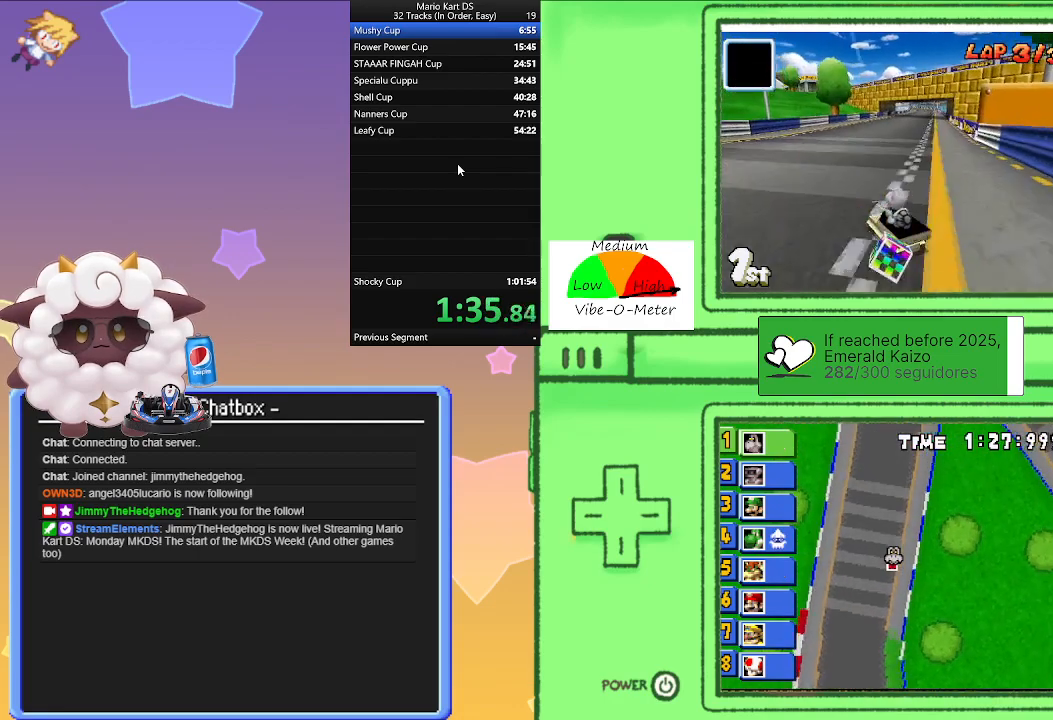
Gameplay with a controller (Nintendo layout); each line is a JSON object with the inputs held at the frame after it. "events" lists button and stick changes between this image and that frame as [ms after this image, input, new state], when the widget could be followed in between. Not read: L2 L3 R3 right_stick.
{"buttons": ["A", "L1", "R1"], "left_stick": "left", "events": [[33, "R1", "down"], [383, "left_stick", "left"]]}
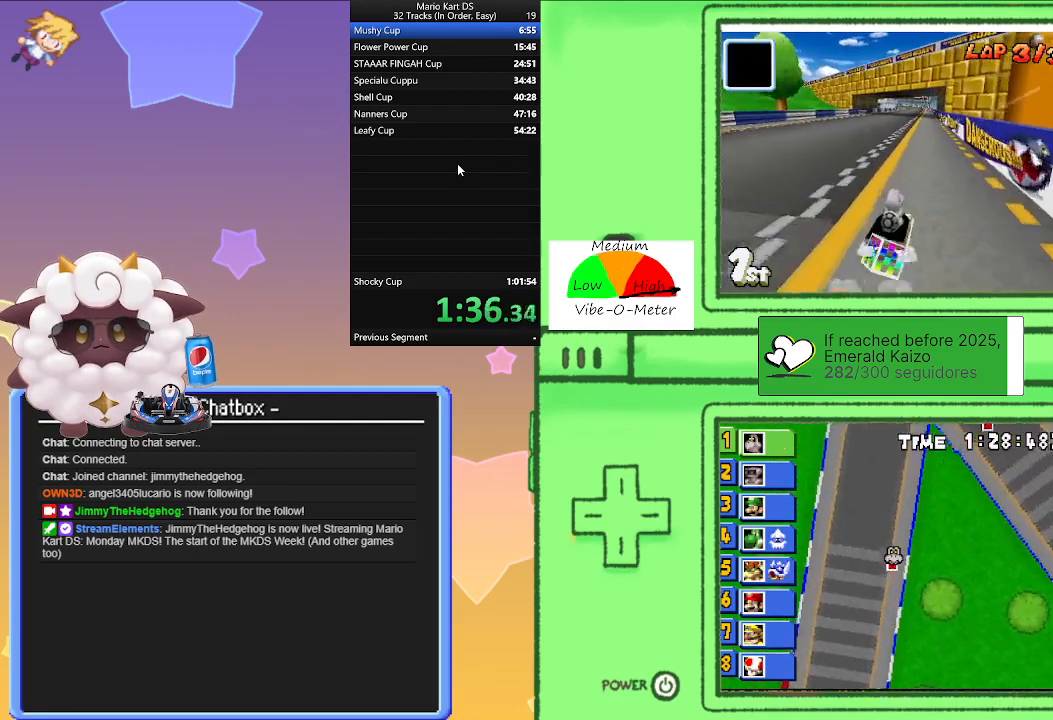
{"buttons": ["A", "L1", "R1"], "left_stick": "left", "events": [[100, "left_stick", "right"], [317, "left_stick", "left"]]}
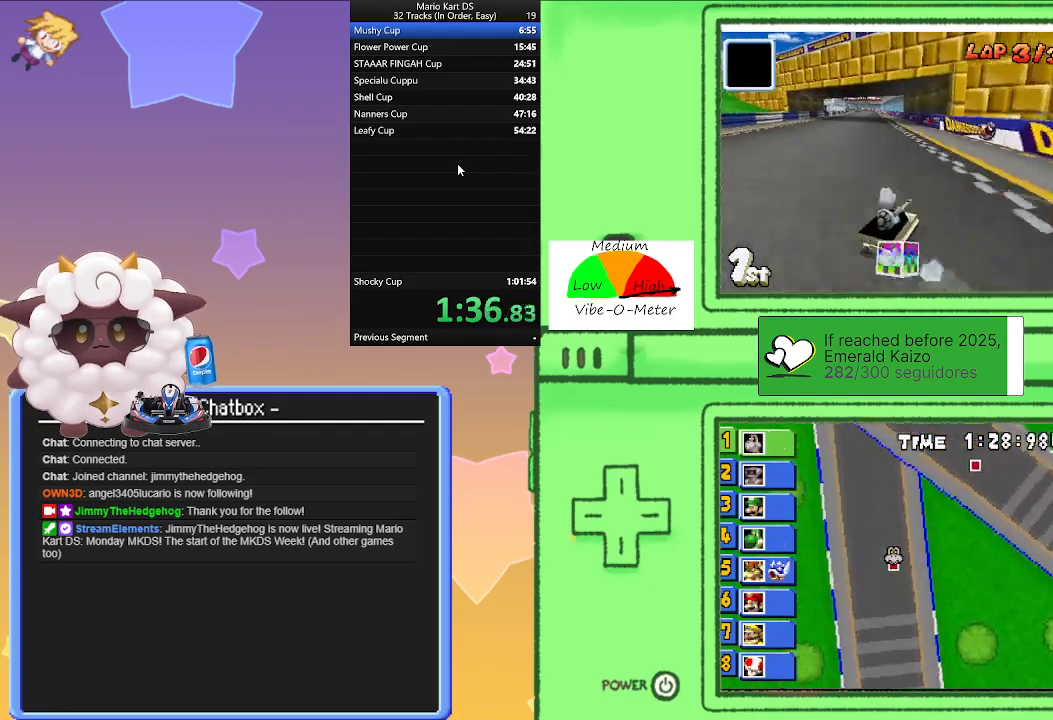
{"buttons": ["A", "R1"], "left_stick": "left", "events": [[17, "left_stick", "right"], [83, "L1", "up"], [83, "R1", "up"], [167, "left_stick", "left"], [183, "R1", "down"]]}
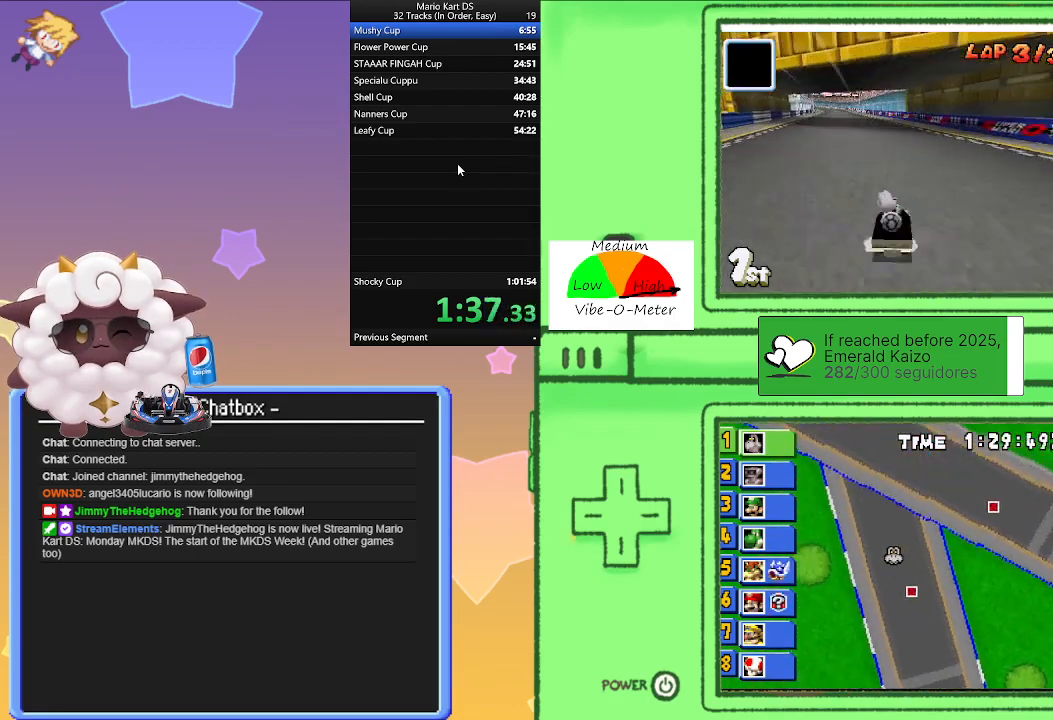
{"buttons": ["A", "R1"], "left_stick": "left", "events": [[133, "left_stick", "right"], [333, "left_stick", "left"]]}
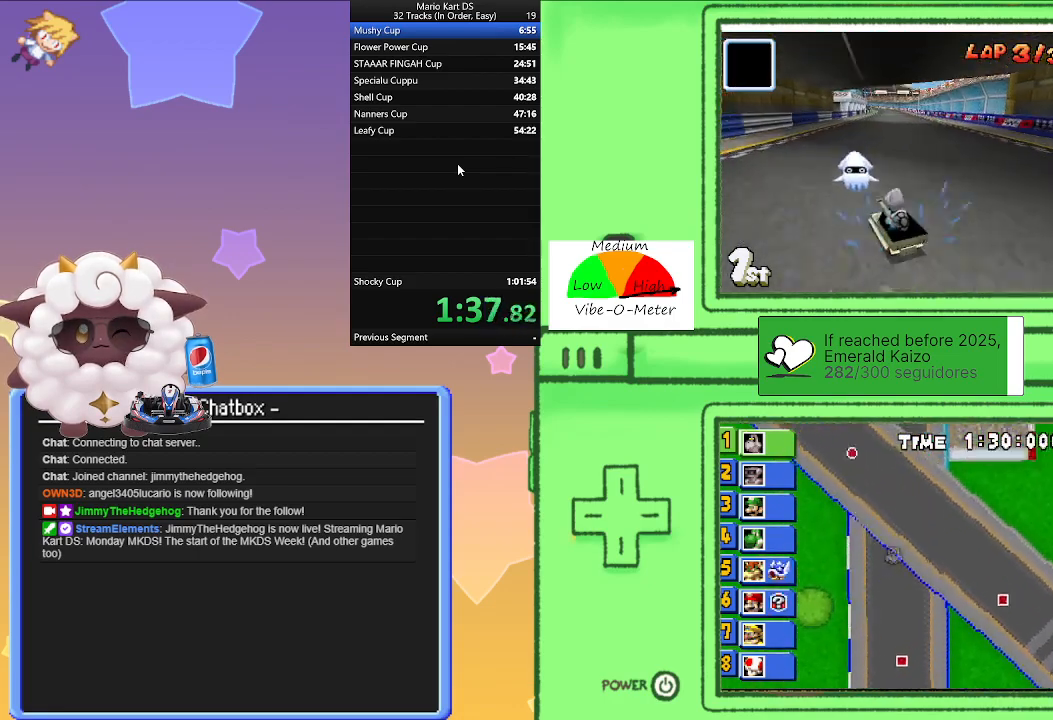
{"buttons": ["A", "R1"], "left_stick": "right", "events": [[33, "left_stick", "right"], [183, "left_stick", "center"], [233, "left_stick", "left"], [333, "R1", "up"], [383, "left_stick", "right"], [450, "R1", "down"]]}
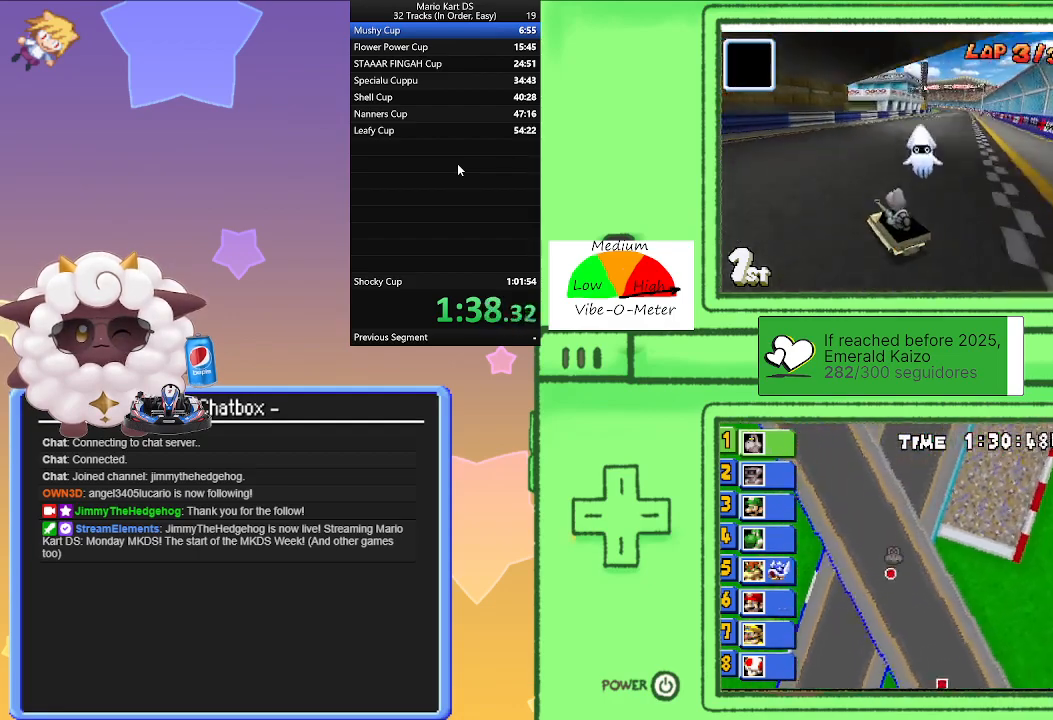
{"buttons": ["A", "R1"], "left_stick": "left", "events": [[350, "left_stick", "left"]]}
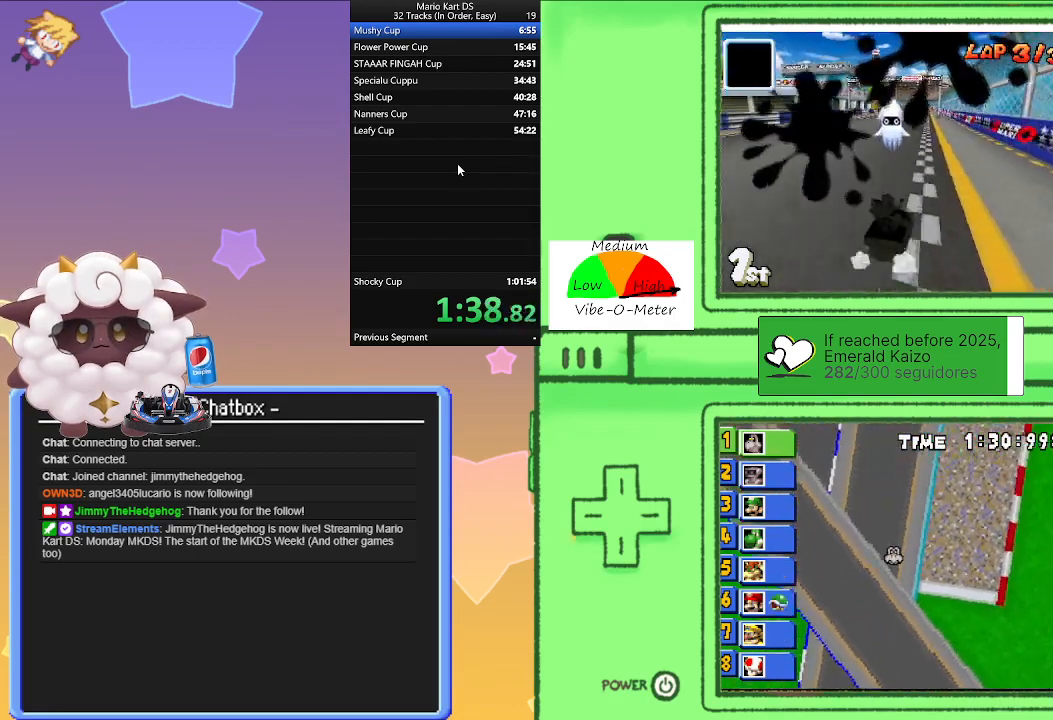
{"buttons": ["A", "R1"], "left_stick": "right", "events": [[67, "left_stick", "right"], [267, "left_stick", "left"], [450, "left_stick", "right"]]}
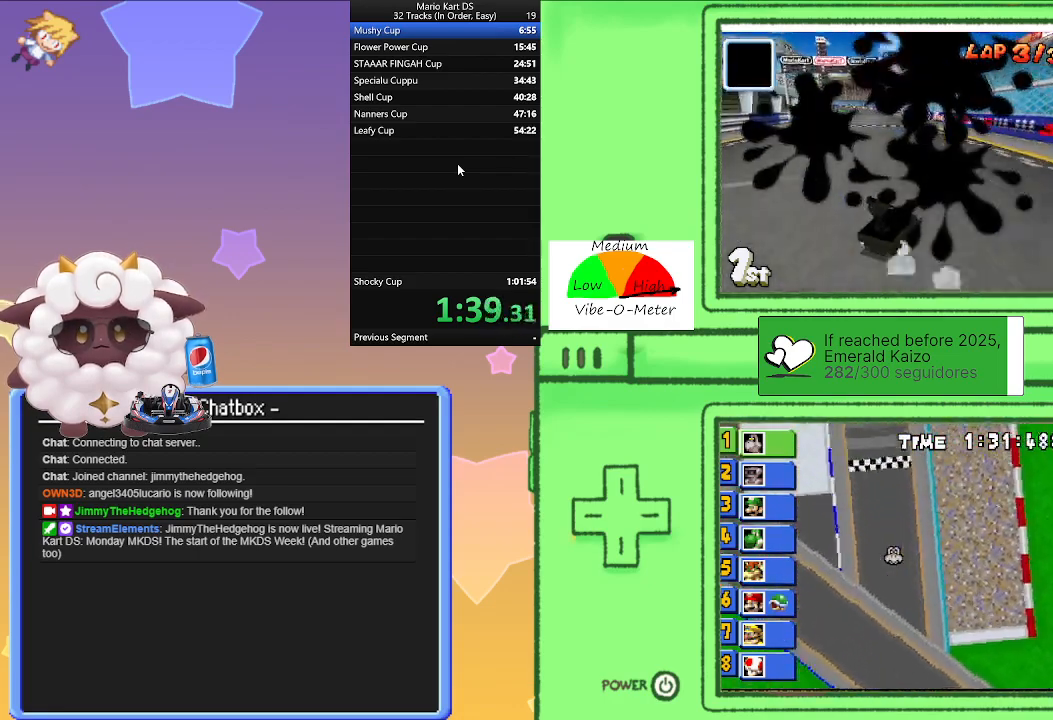
{"buttons": ["A", "R1"], "left_stick": "center", "events": [[33, "R1", "up"], [100, "left_stick", "center"], [150, "R1", "down"], [150, "left_stick", "left"], [483, "left_stick", "center"]]}
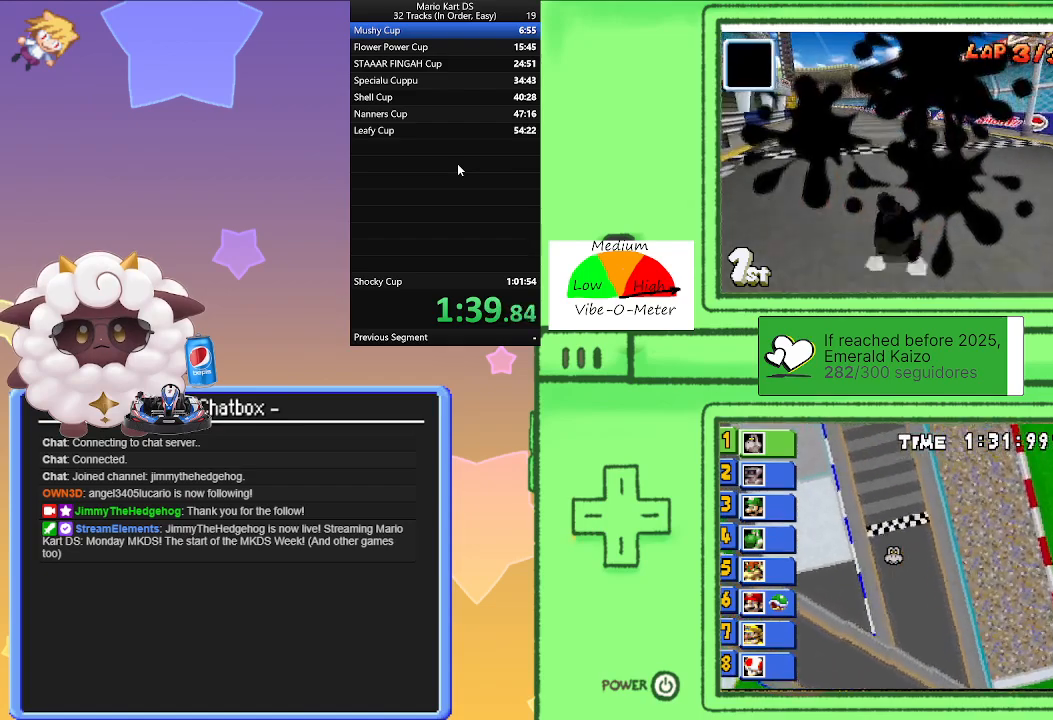
{"buttons": ["A"], "left_stick": "center", "events": [[33, "left_stick", "right"], [183, "R1", "up"], [200, "left_stick", "center"]]}
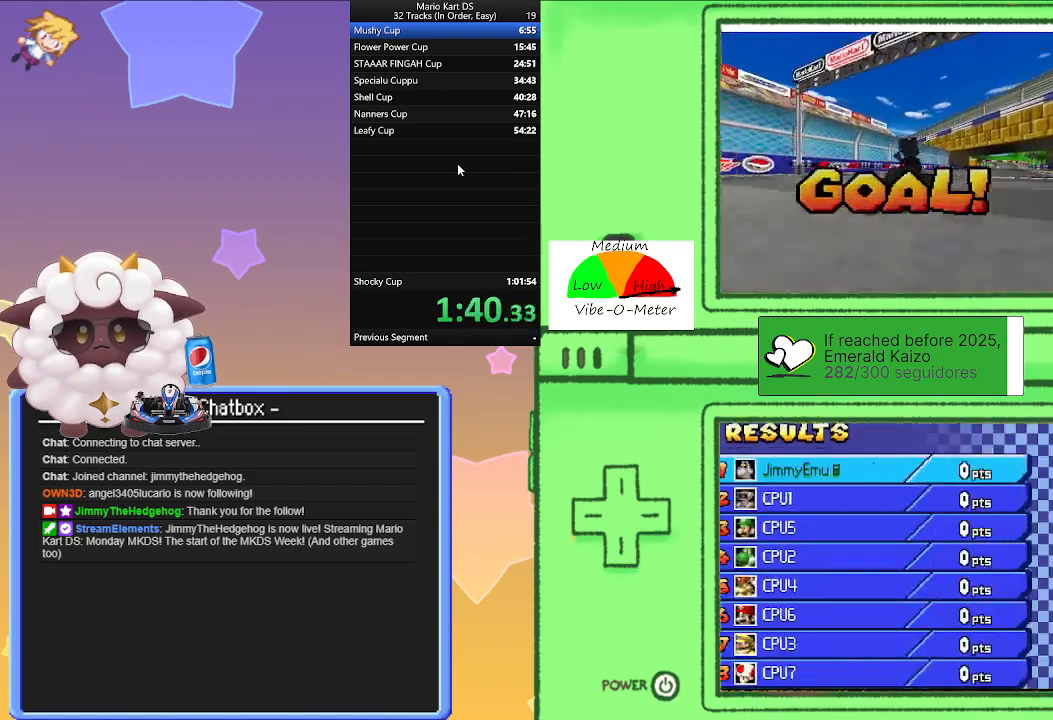
{"buttons": [], "left_stick": "center", "events": [[167, "A", "up"]]}
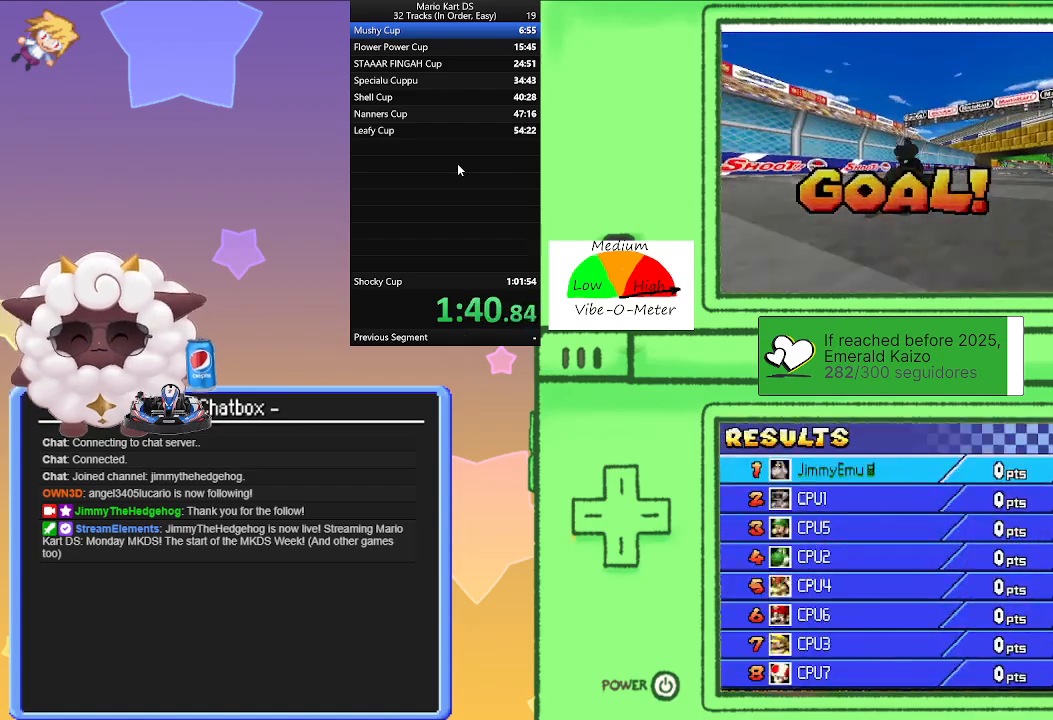
{"buttons": [], "left_stick": "center", "events": []}
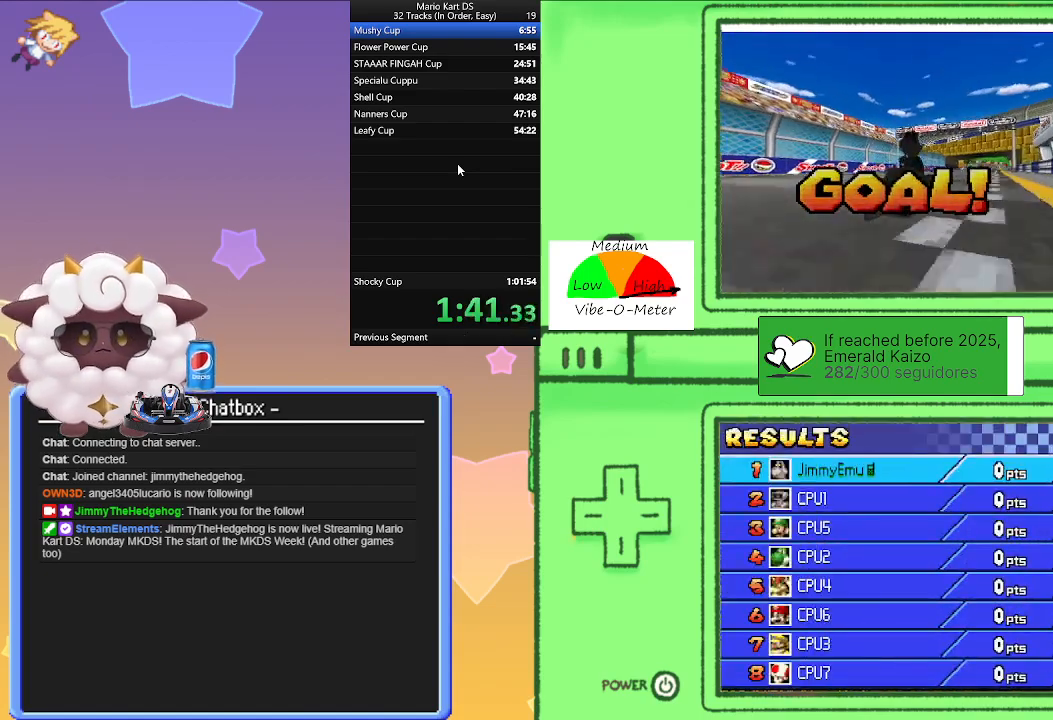
{"buttons": [], "left_stick": "center", "events": []}
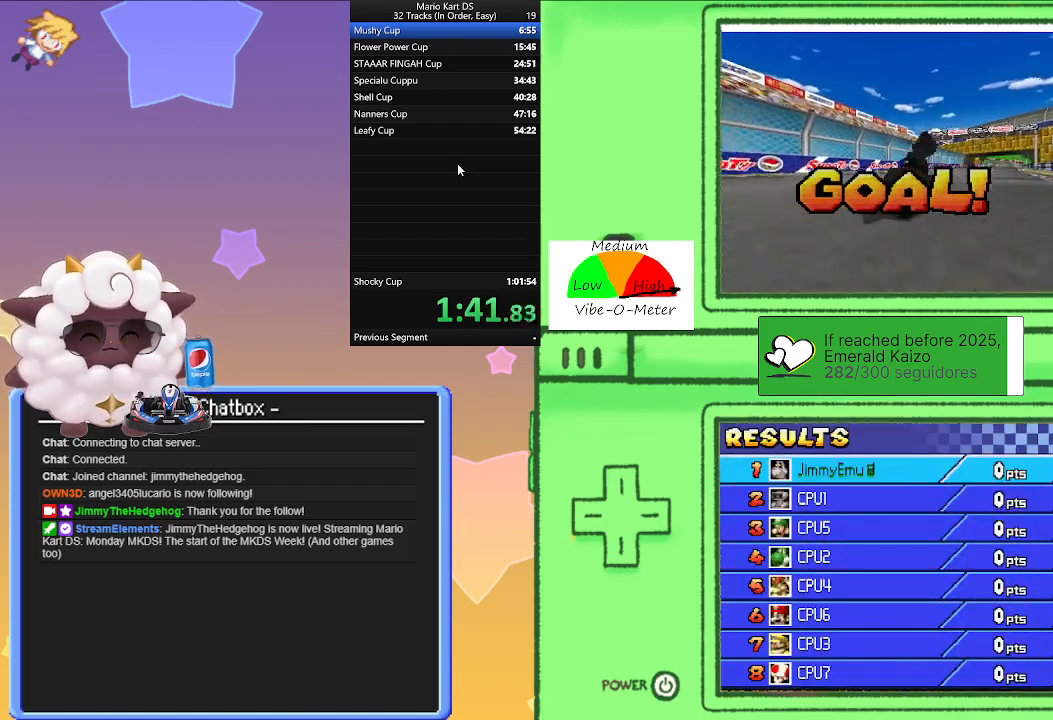
{"buttons": [], "left_stick": "center", "events": []}
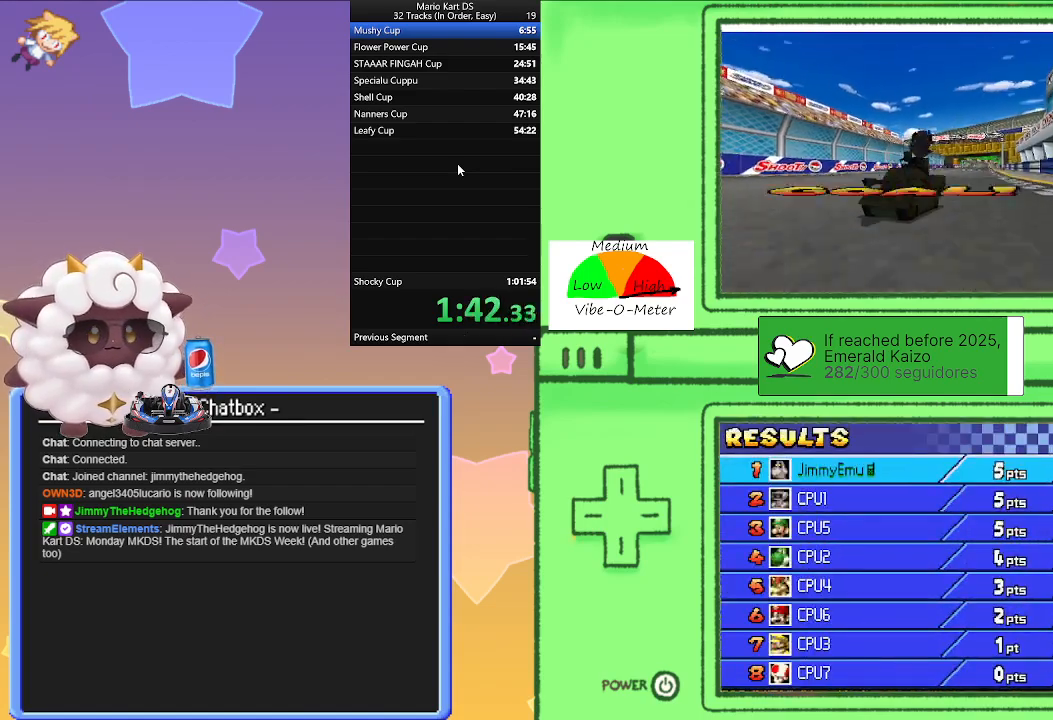
{"buttons": [], "left_stick": "center", "events": []}
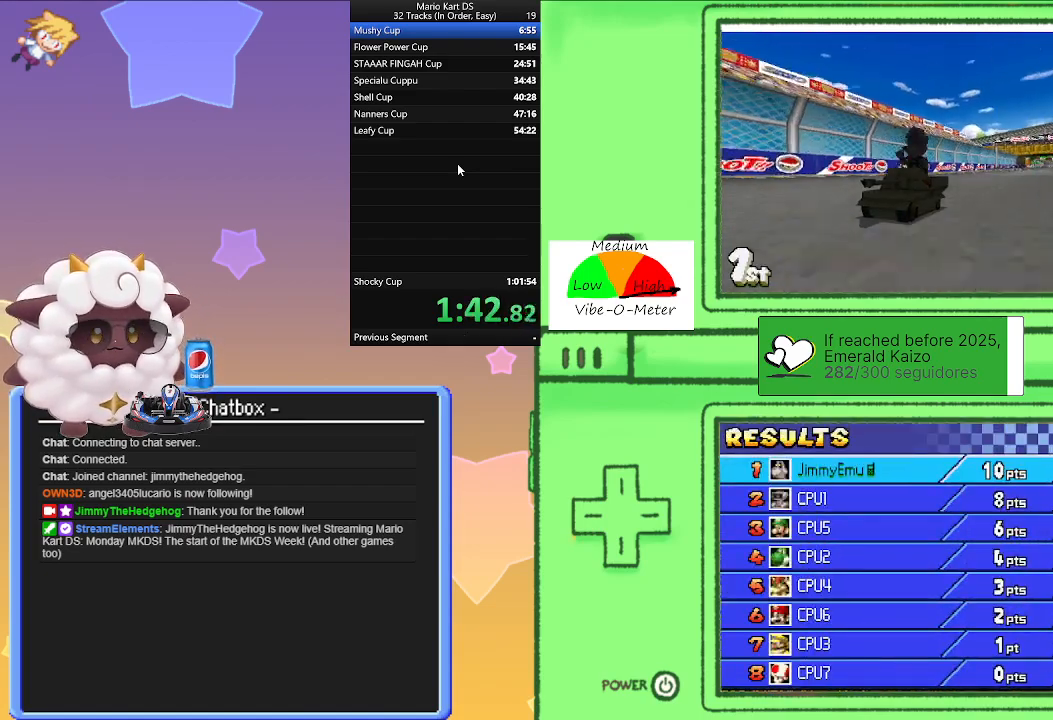
{"buttons": ["A"], "left_stick": "center", "events": [[450, "A", "down"]]}
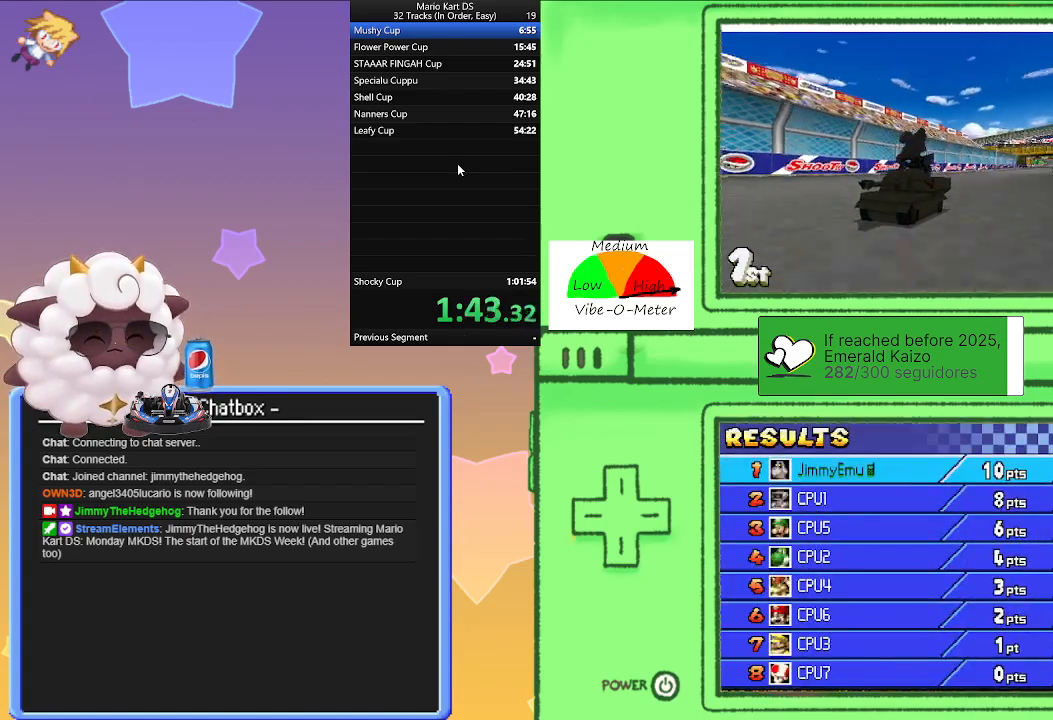
{"buttons": [], "left_stick": "center", "events": [[150, "A", "up"]]}
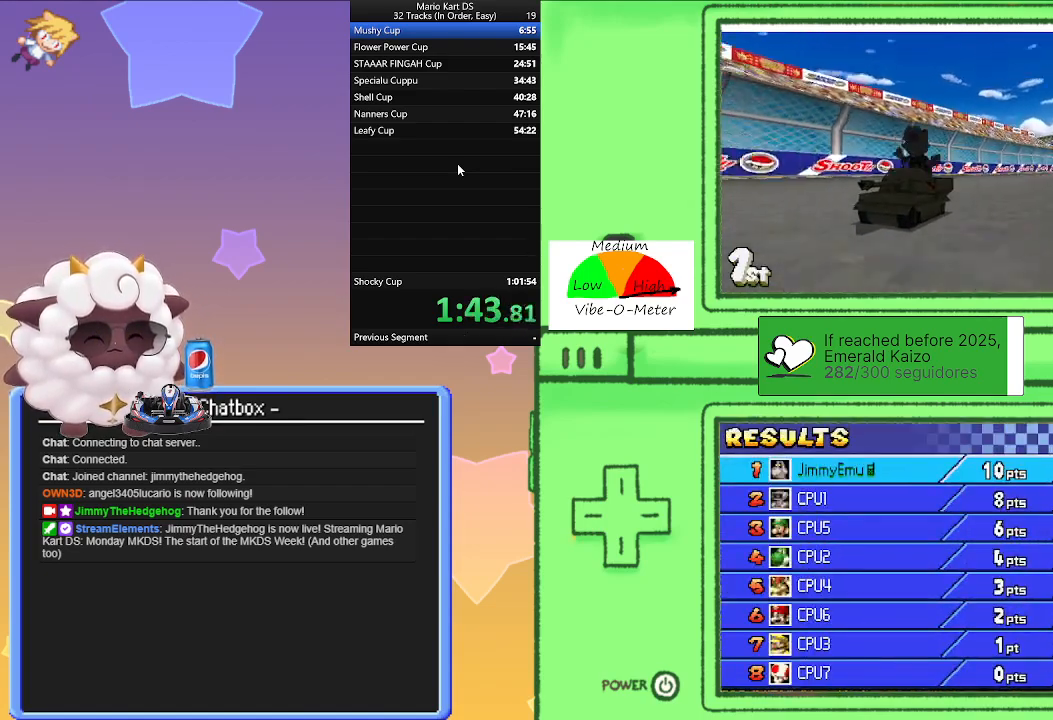
{"buttons": [], "left_stick": "center", "events": [[183, "A", "down"], [333, "A", "up"]]}
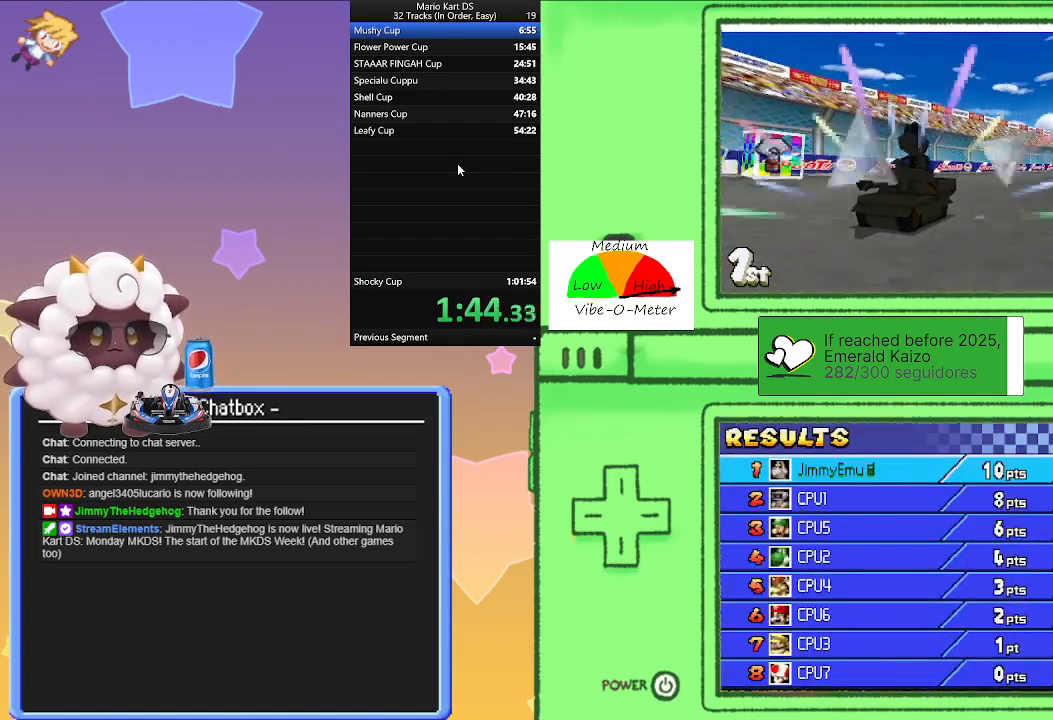
{"buttons": [], "left_stick": "center", "events": [[50, "A", "down"], [267, "A", "up"]]}
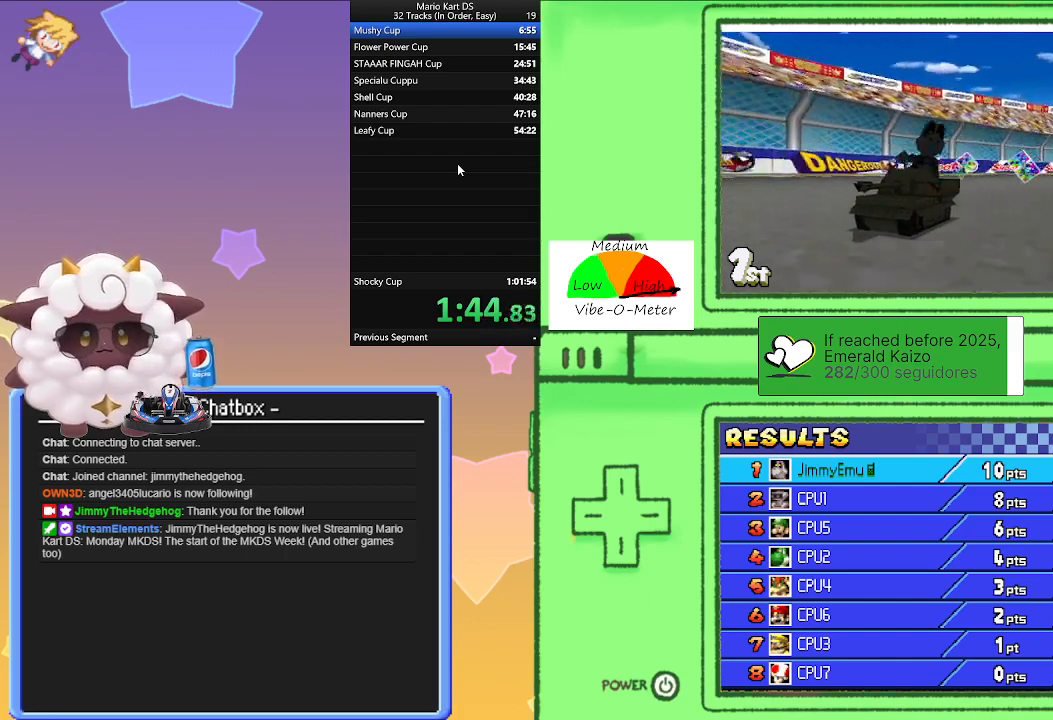
{"buttons": ["A"], "left_stick": "center", "events": [[200, "A", "down"], [317, "A", "up"], [450, "A", "down"]]}
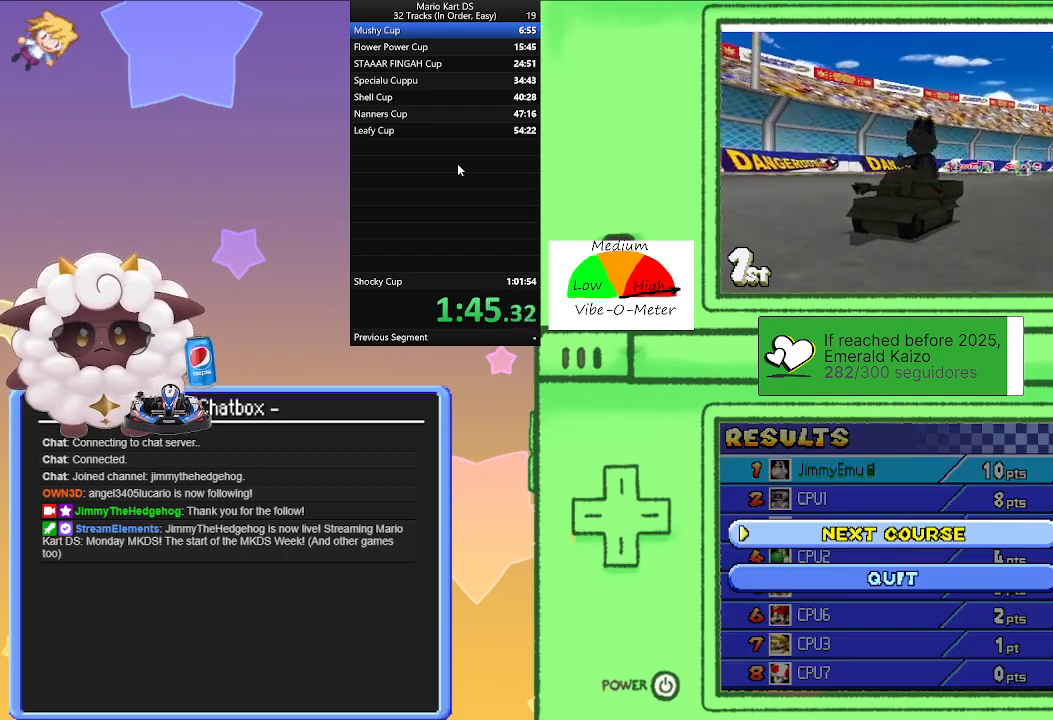
{"buttons": [], "left_stick": "center", "events": [[67, "A", "up"]]}
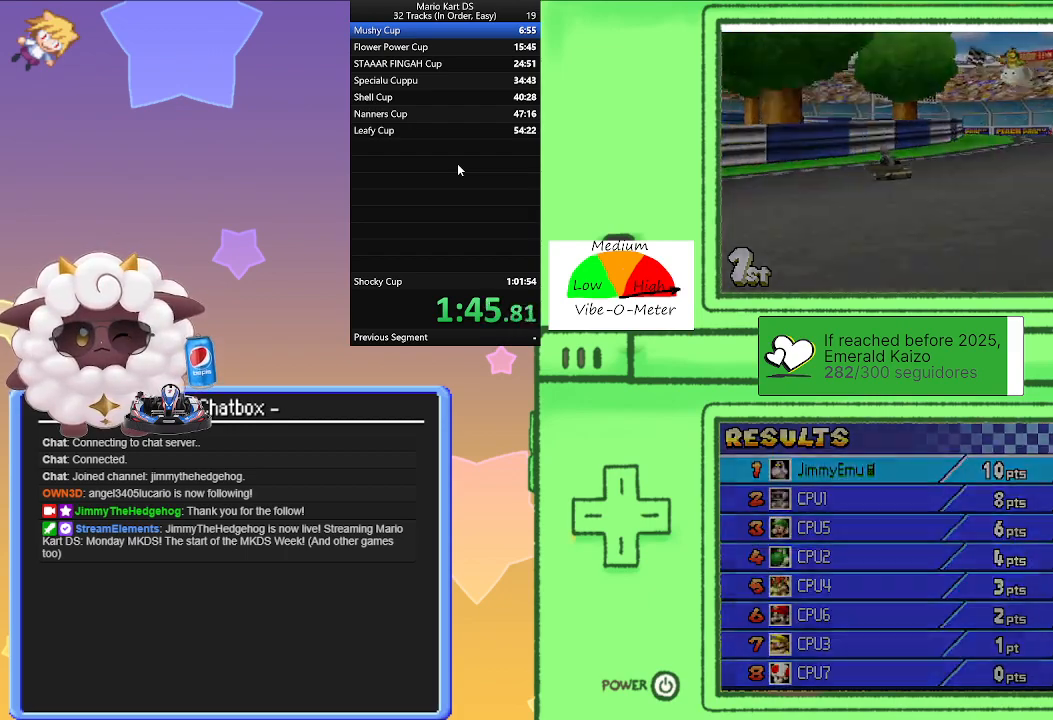
{"buttons": [], "left_stick": "center", "events": []}
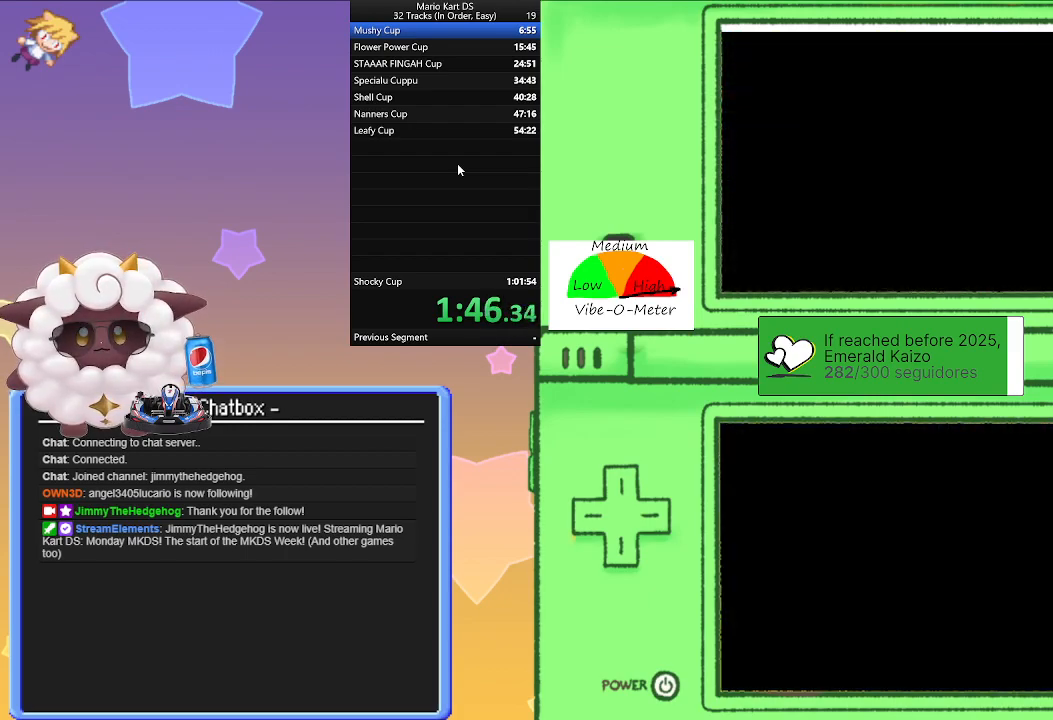
{"buttons": [], "left_stick": "center", "events": []}
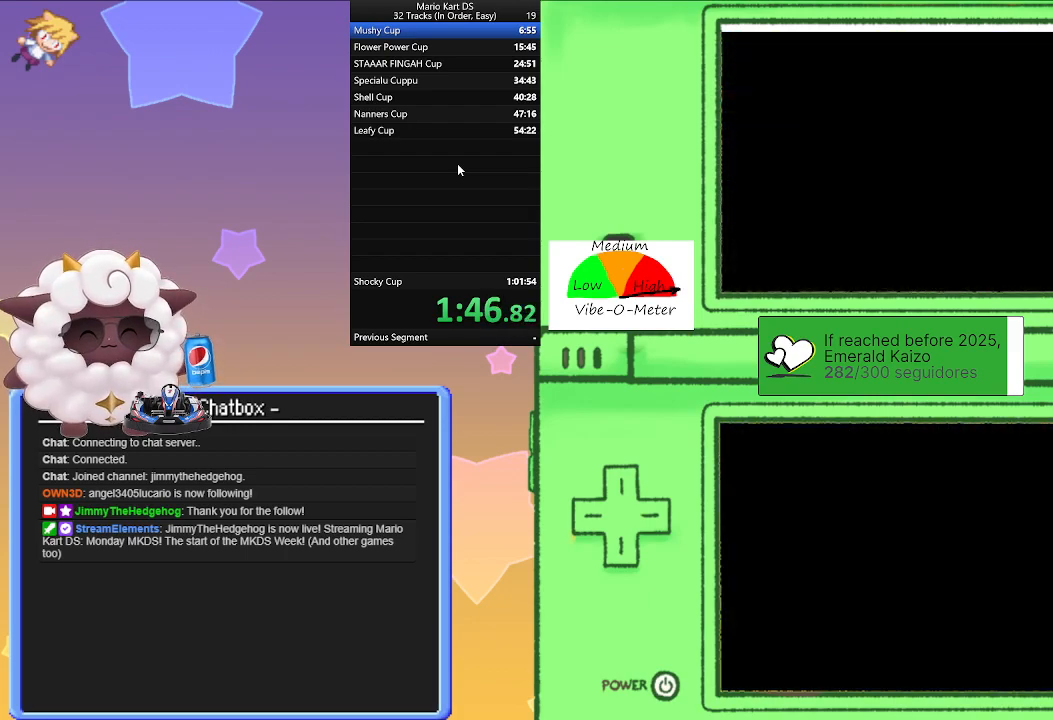
{"buttons": [], "left_stick": "center", "events": []}
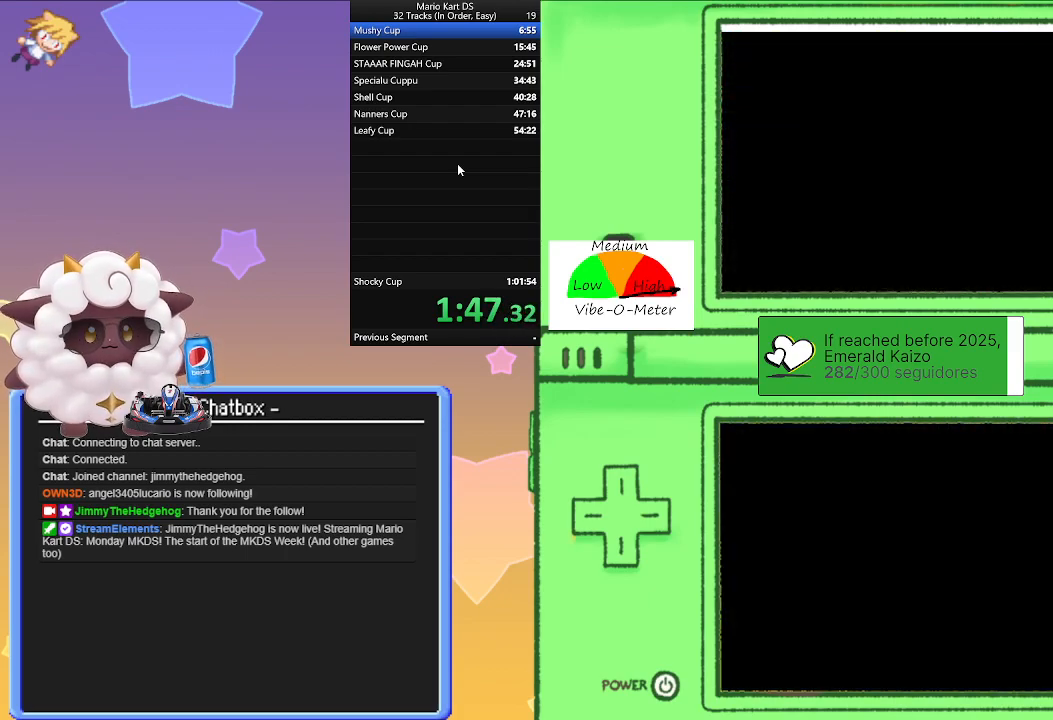
{"buttons": [], "left_stick": "center", "events": []}
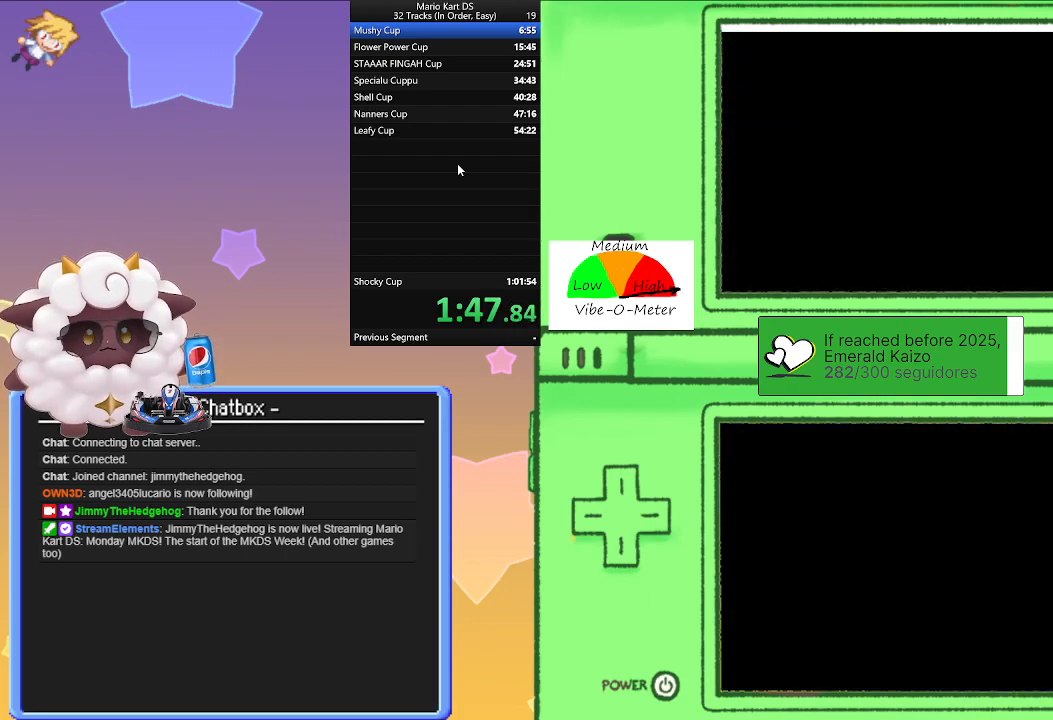
{"buttons": [], "left_stick": "center", "events": []}
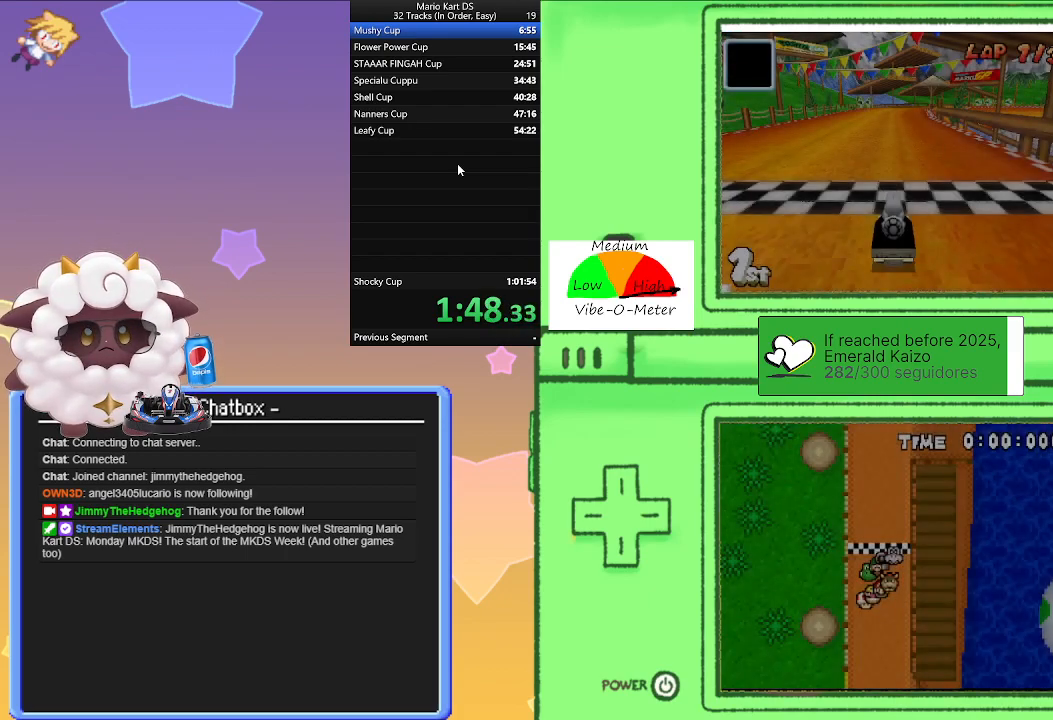
{"buttons": [], "left_stick": "center", "events": []}
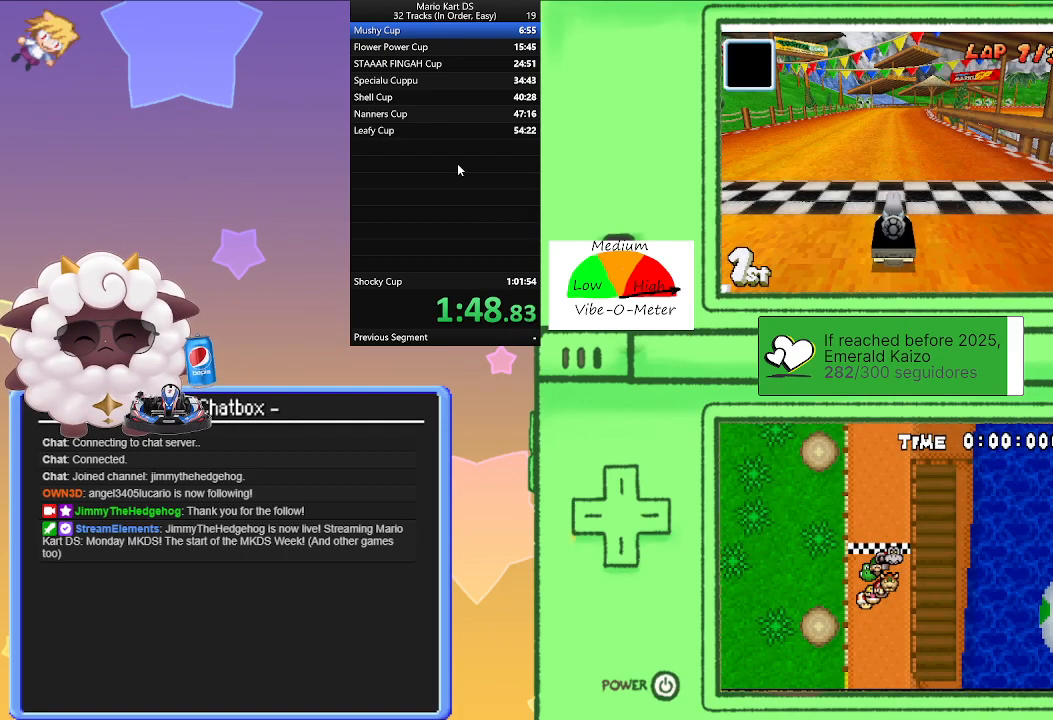
{"buttons": [], "left_stick": "center", "events": []}
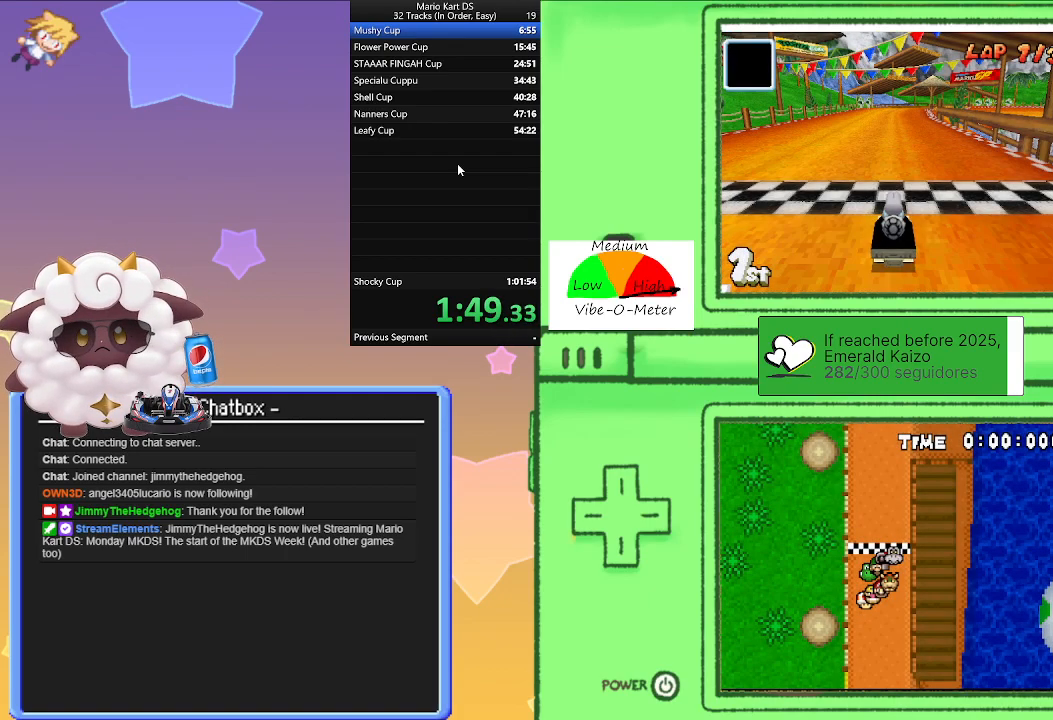
{"buttons": [], "left_stick": "center", "events": []}
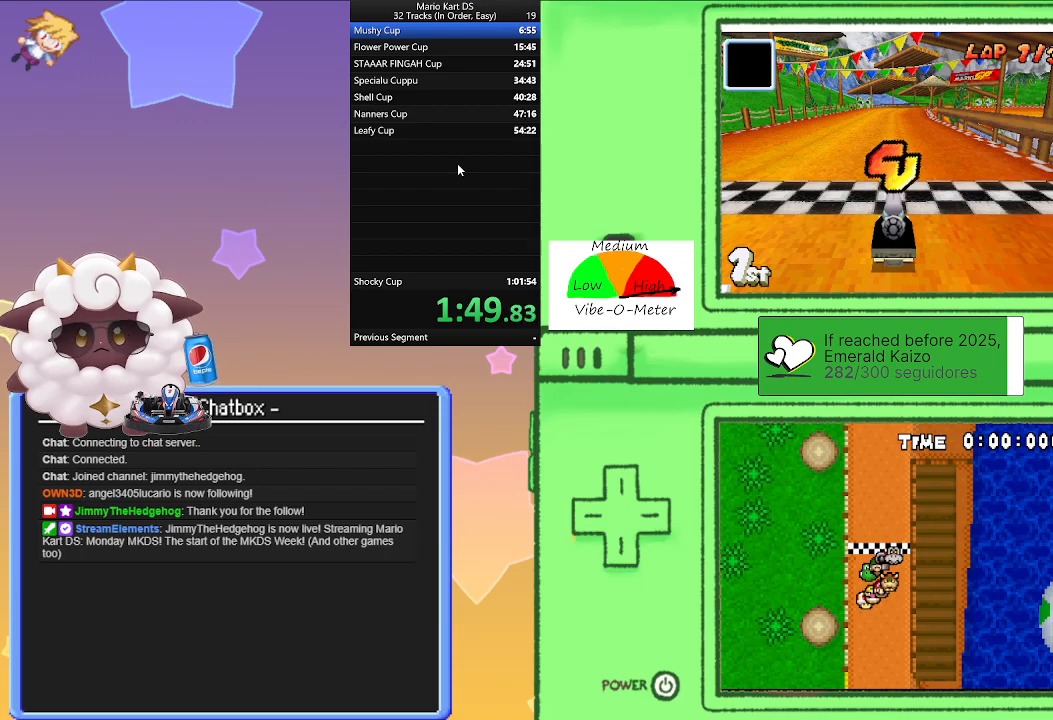
{"buttons": [], "left_stick": "center", "events": []}
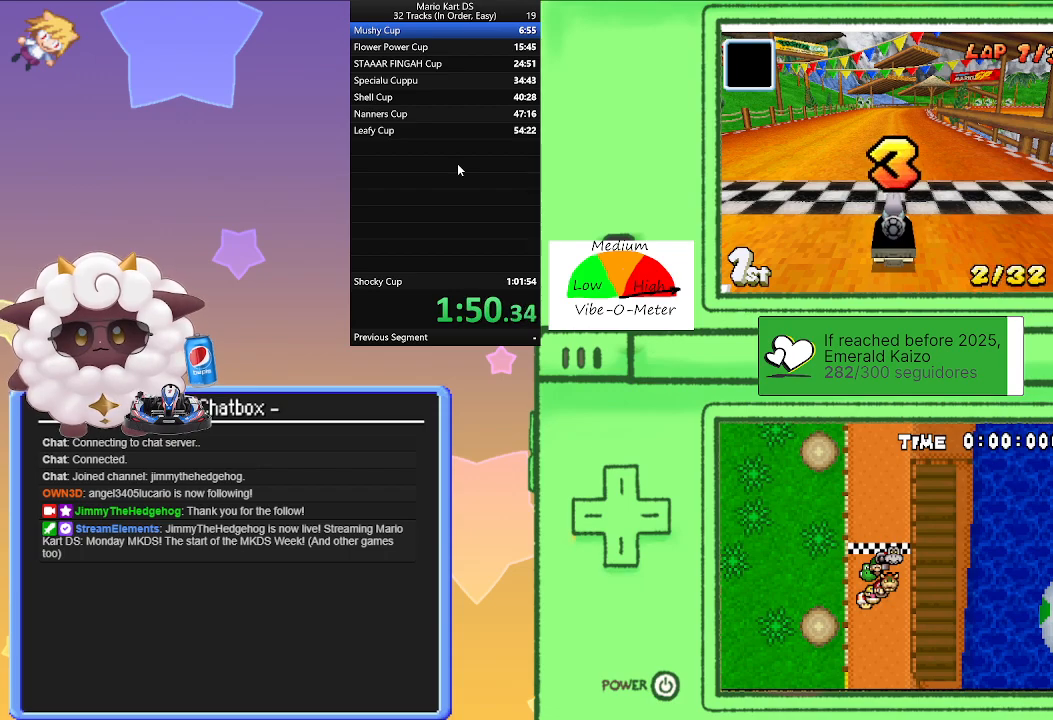
{"buttons": [], "left_stick": "center", "events": []}